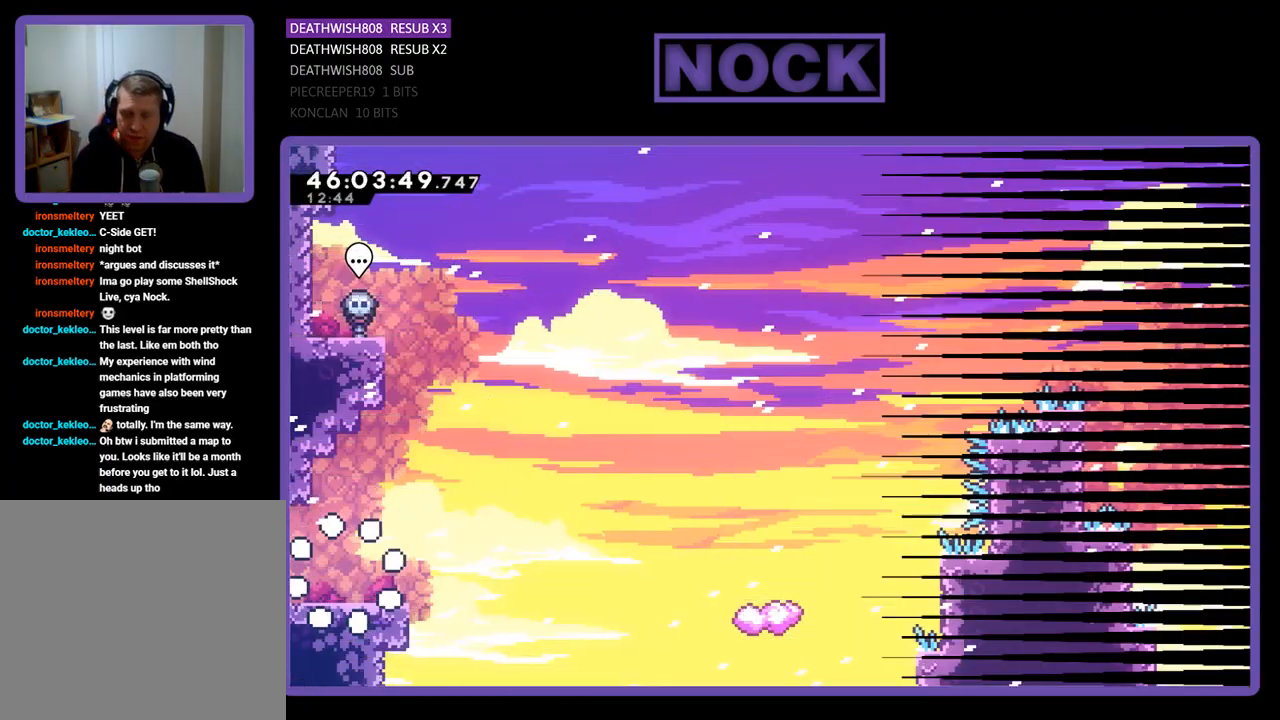
Gameplay with a controller (PlayStation layout); each line is a JSON object with the inputs held at the frame after it. "events" lists button and stick changes between this image and that frame as [ms after this image, input, new state], when the widget could be followed in between. Not read: left_stick right_stick.
{"buttons": ["CROSS", "DPAD_RIGHT"], "events": [[500, "CROSS", "down"]]}
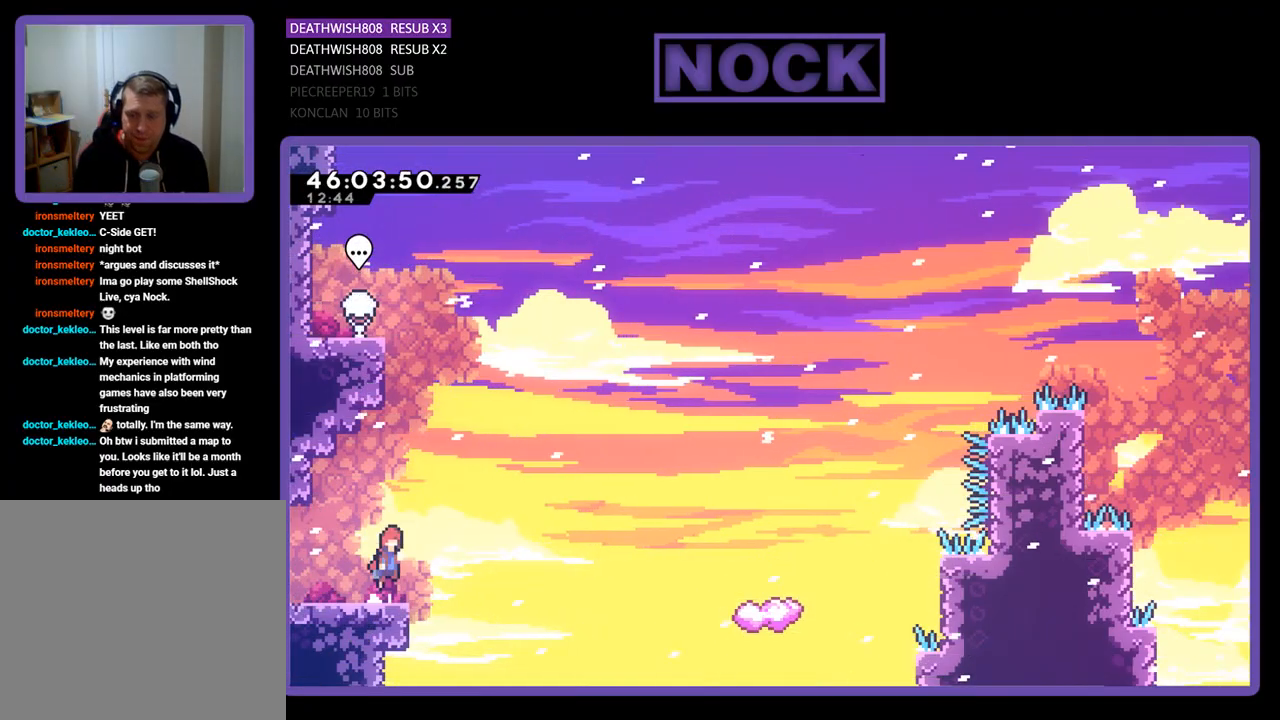
{"buttons": ["DPAD_UP", "DPAD_RIGHT"], "events": [[133, "CROSS", "up"], [367, "DPAD_UP", "down"]]}
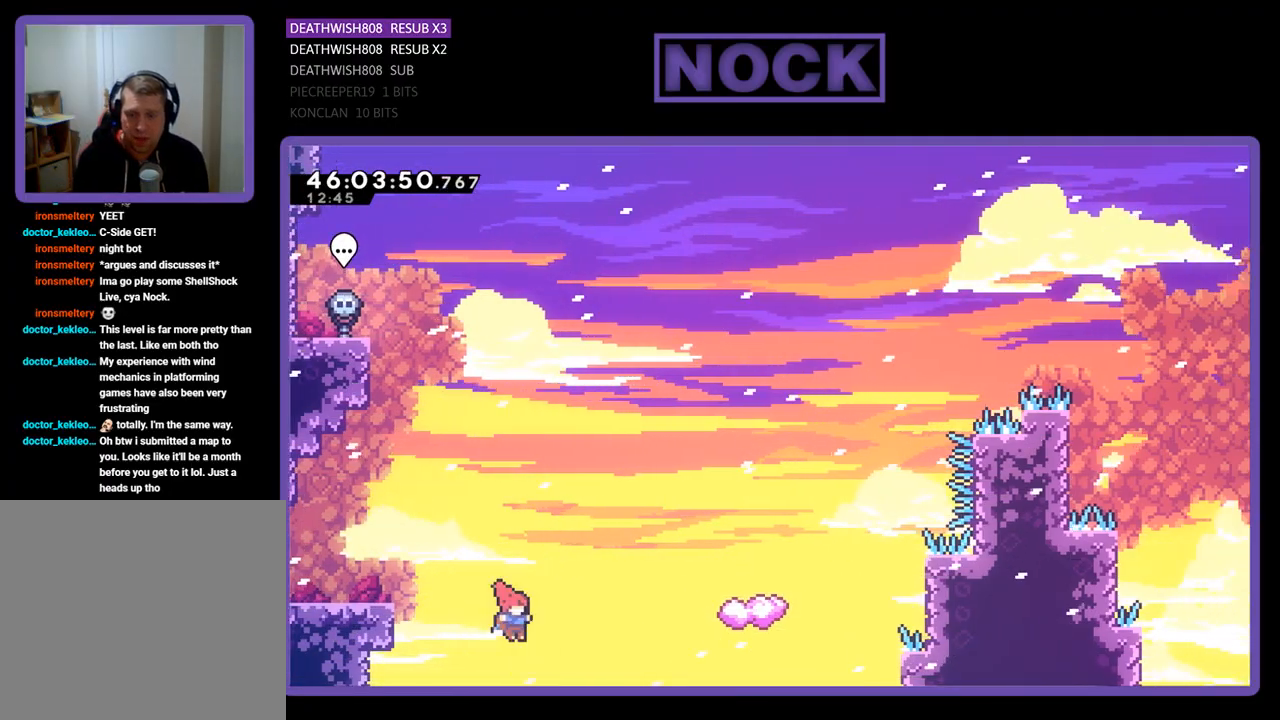
{"buttons": [], "events": [[33, "CIRCLE", "down"], [400, "CIRCLE", "up"], [433, "DPAD_RIGHT", "up"], [433, "DPAD_UP", "up"]]}
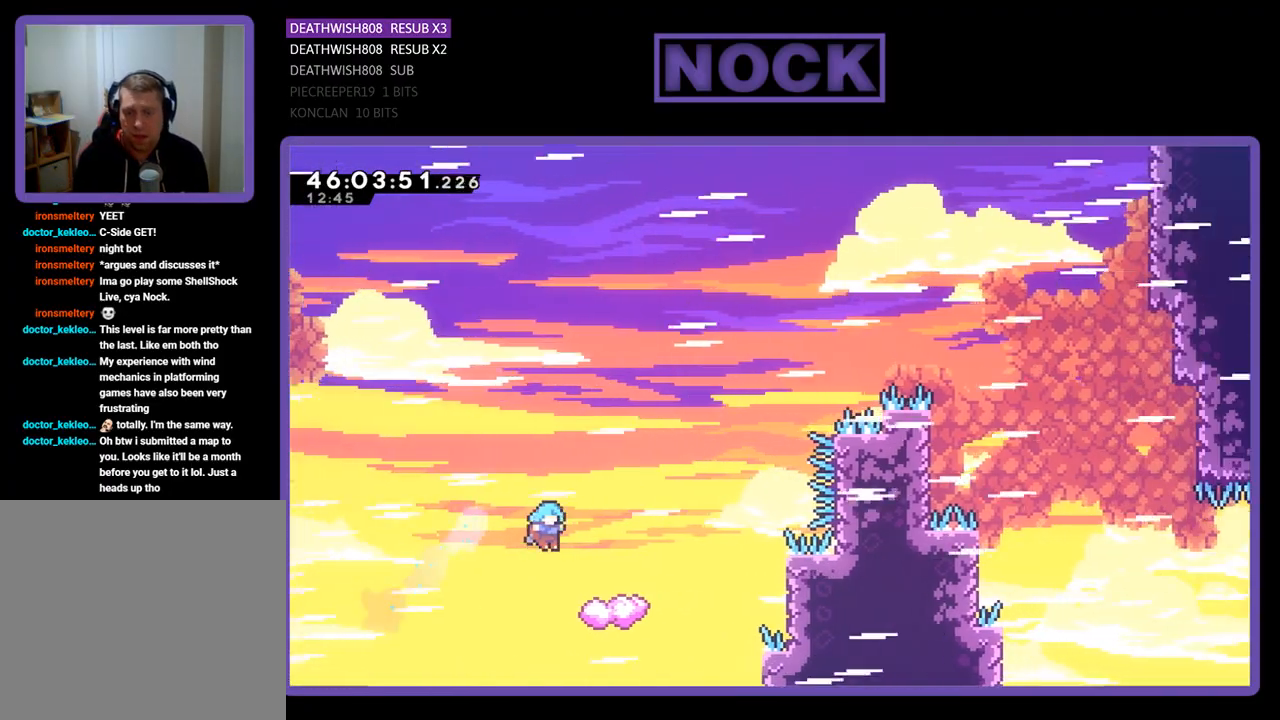
{"buttons": ["CROSS", "DPAD_UP", "DPAD_RIGHT"], "events": [[433, "DPAD_RIGHT", "down"], [433, "DPAD_UP", "down"], [500, "CROSS", "down"]]}
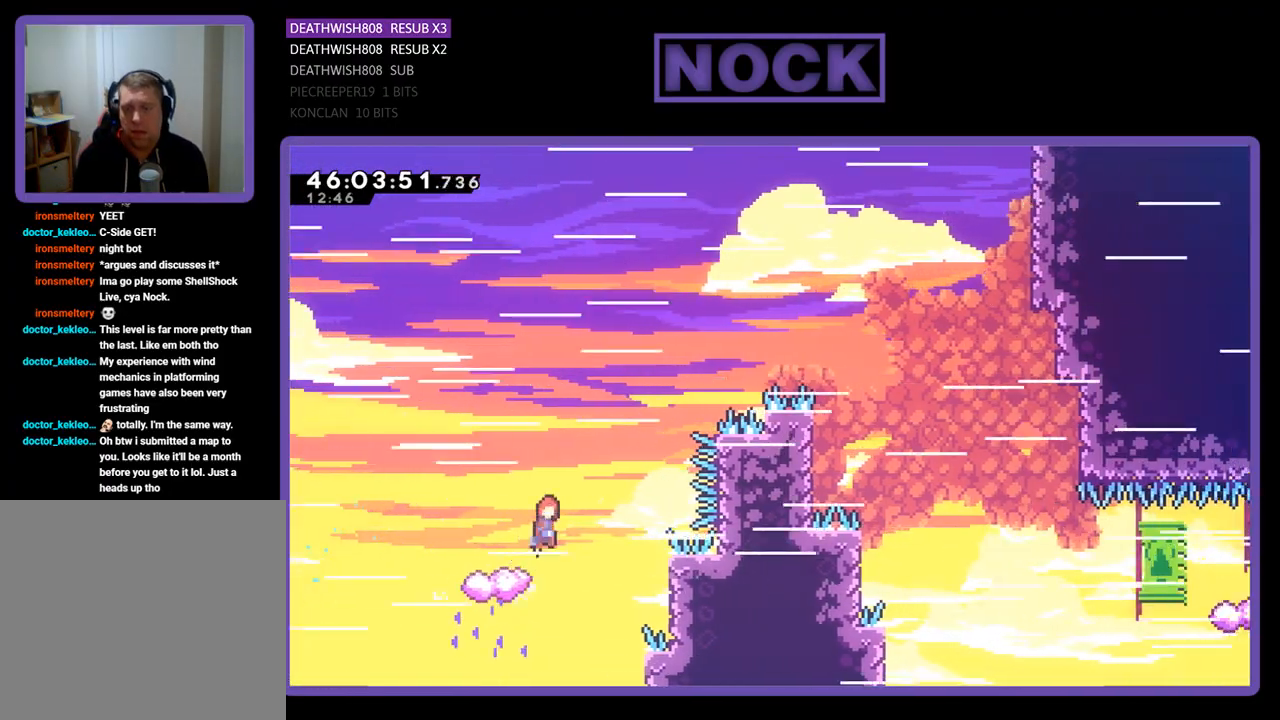
{"buttons": ["CROSS", "DPAD_UP"], "events": [[500, "DPAD_RIGHT", "up"]]}
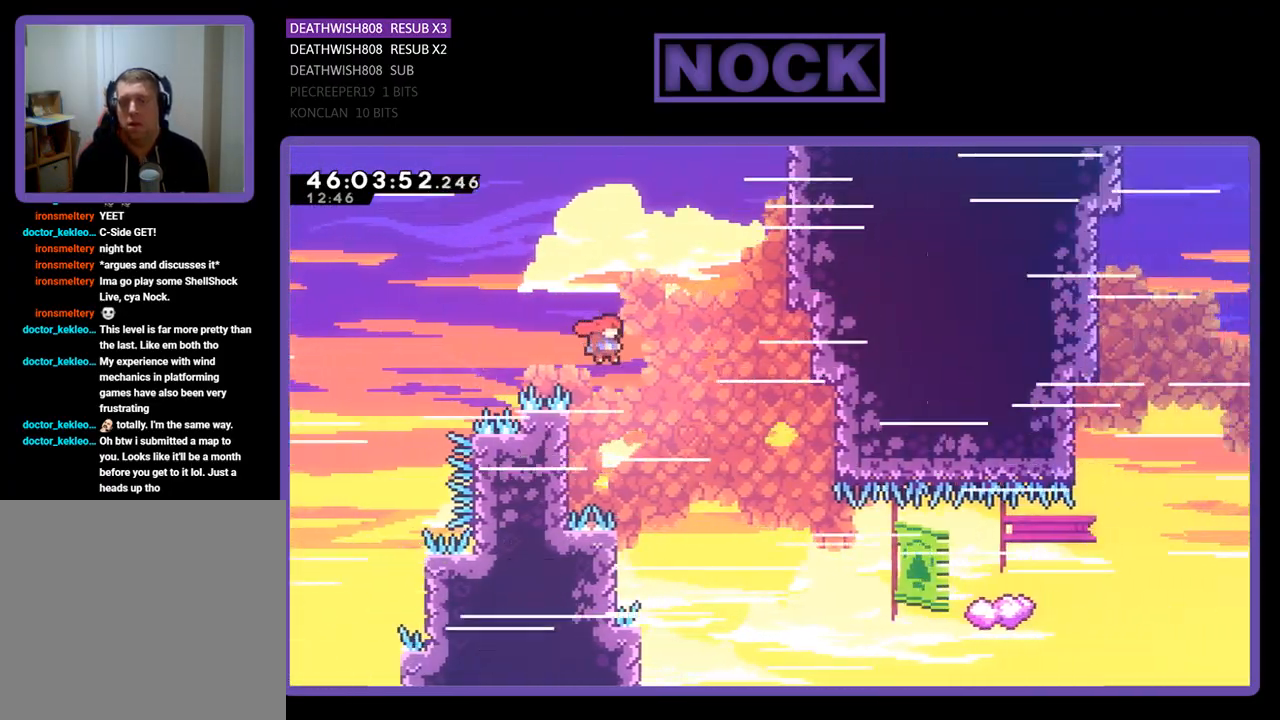
{"buttons": ["DPAD_UP"], "events": [[33, "DPAD_UP", "up"], [67, "CROSS", "up"], [167, "DPAD_LEFT", "down"], [333, "DPAD_UP", "down"], [500, "DPAD_LEFT", "up"]]}
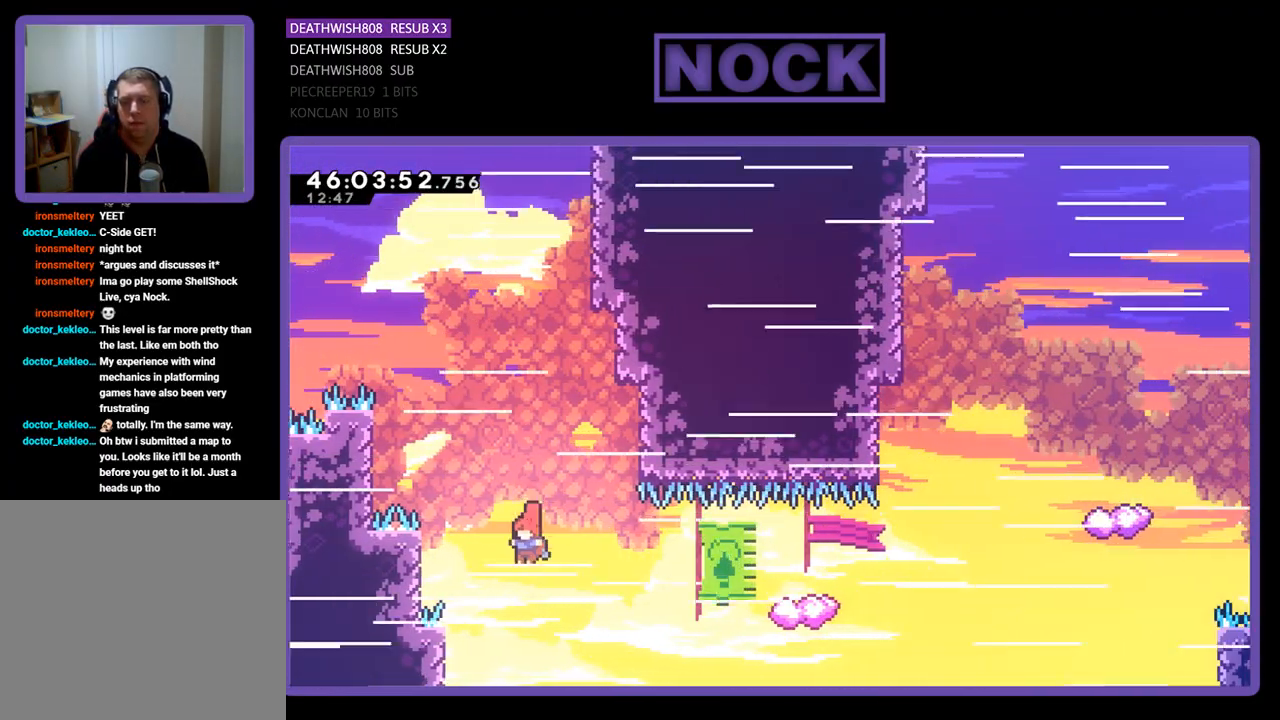
{"buttons": [], "events": [[33, "DPAD_RIGHT", "down"], [233, "CIRCLE", "down"], [333, "DPAD_RIGHT", "up"], [400, "CIRCLE", "up"], [433, "DPAD_UP", "up"]]}
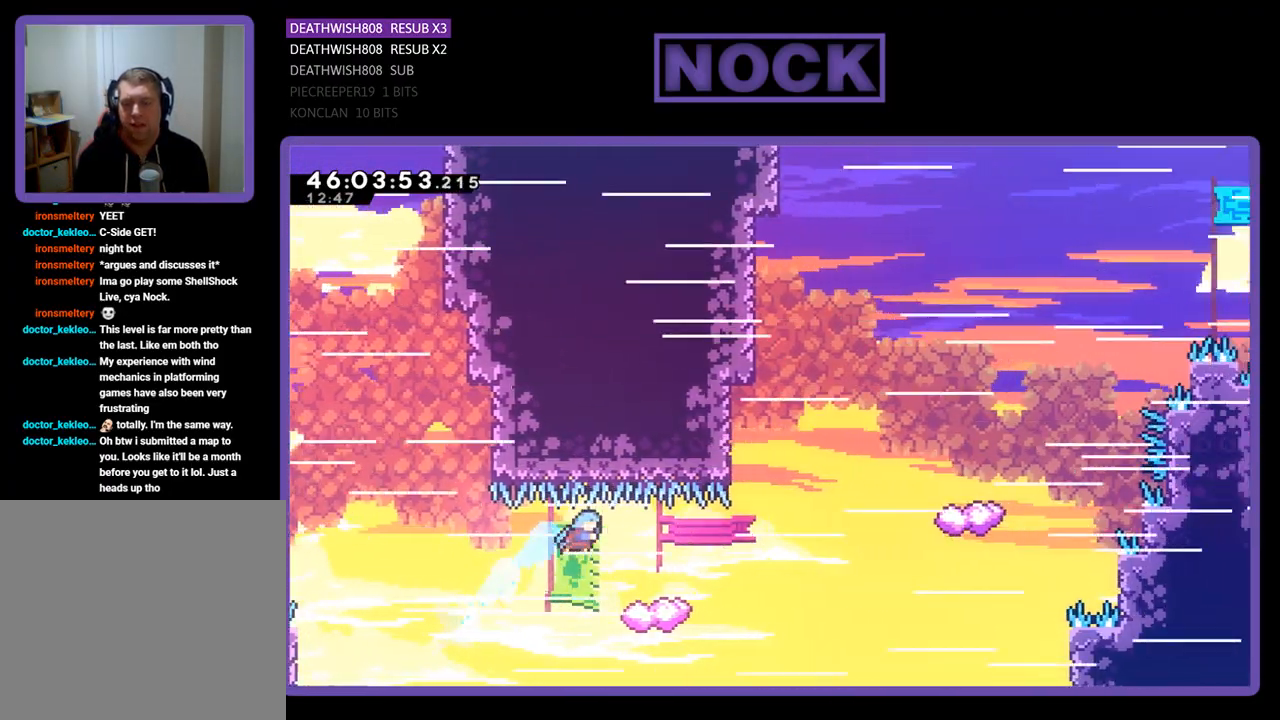
{"buttons": ["CROSS", "DPAD_UP", "DPAD_LEFT"], "events": [[200, "DPAD_RIGHT", "down"], [233, "DPAD_UP", "down"], [333, "DPAD_LEFT", "down"], [333, "DPAD_RIGHT", "up"], [367, "CROSS", "down"]]}
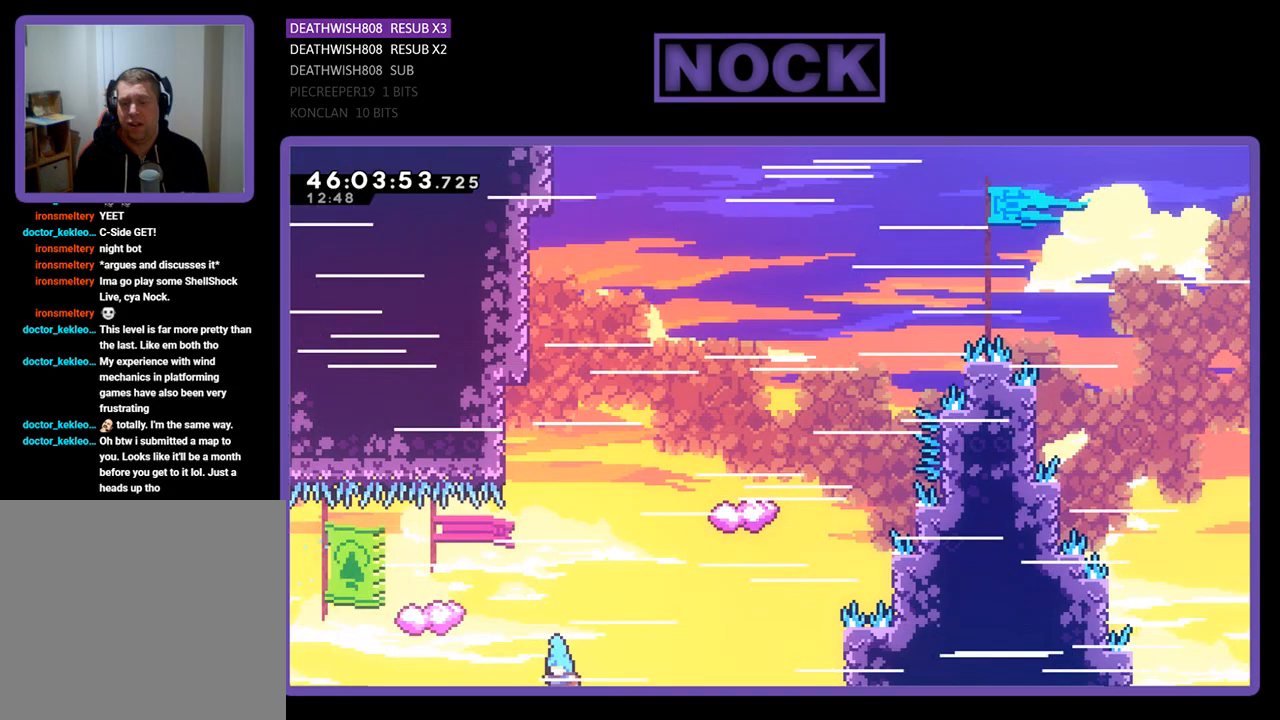
{"buttons": [], "events": [[33, "DPAD_LEFT", "up"], [100, "CROSS", "up"], [167, "CIRCLE", "down"], [233, "DPAD_UP", "up"], [333, "CIRCLE", "up"]]}
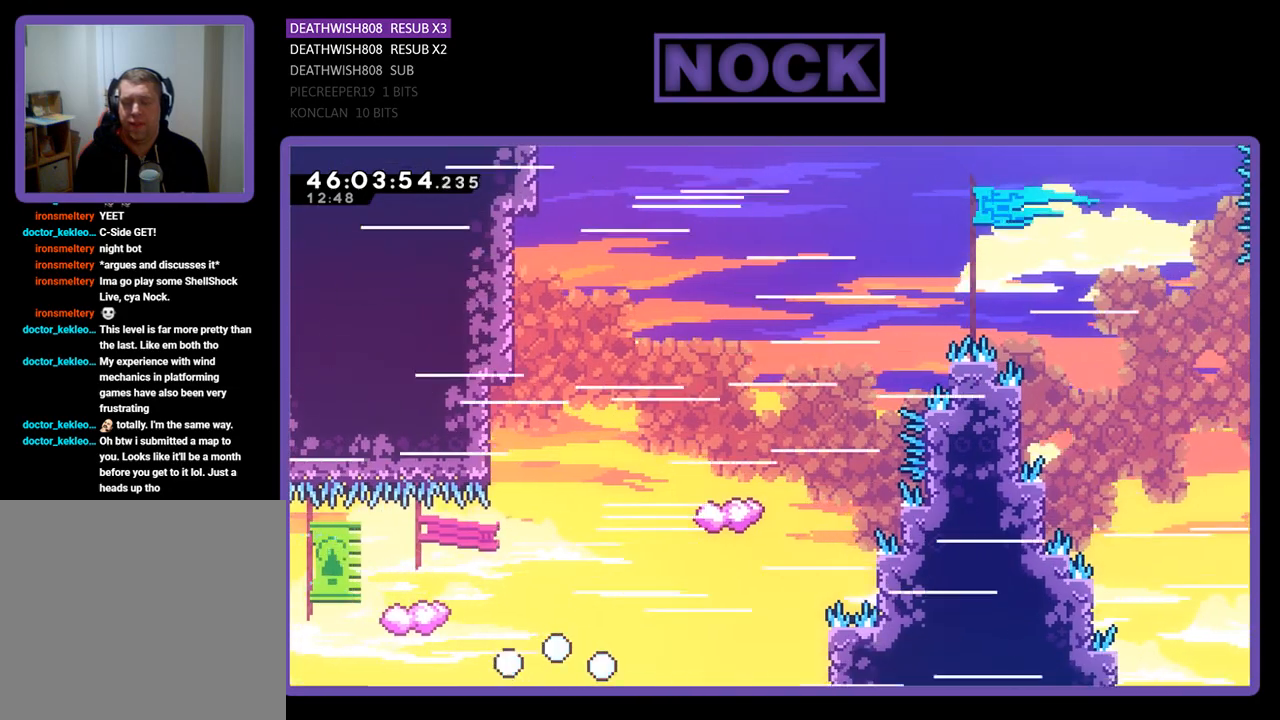
{"buttons": [], "events": []}
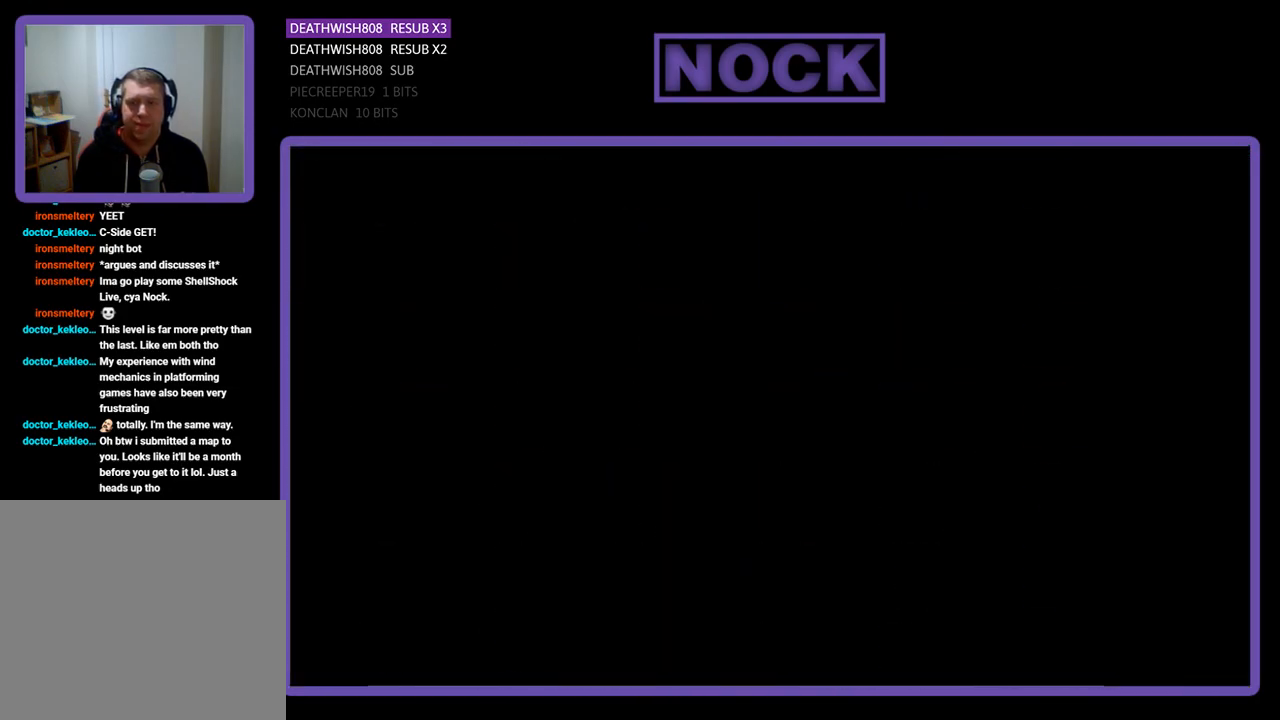
{"buttons": ["DPAD_RIGHT"], "events": [[367, "DPAD_RIGHT", "down"]]}
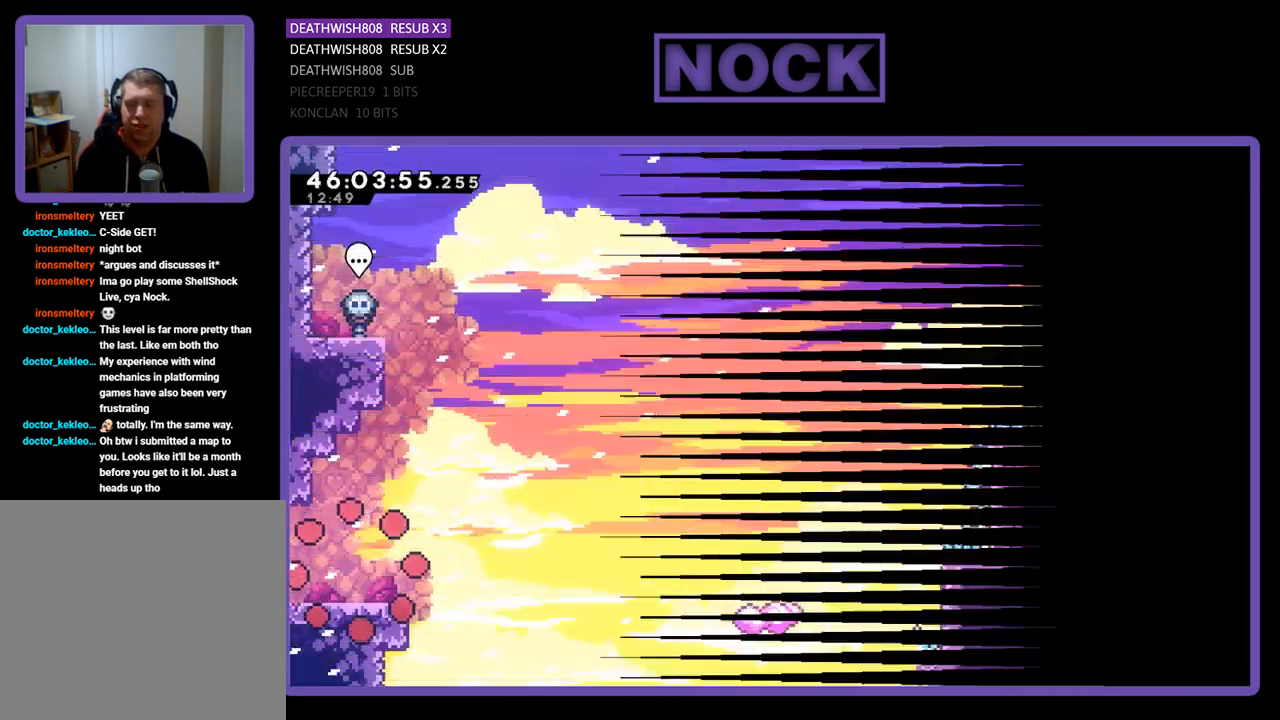
{"buttons": ["DPAD_RIGHT"], "events": []}
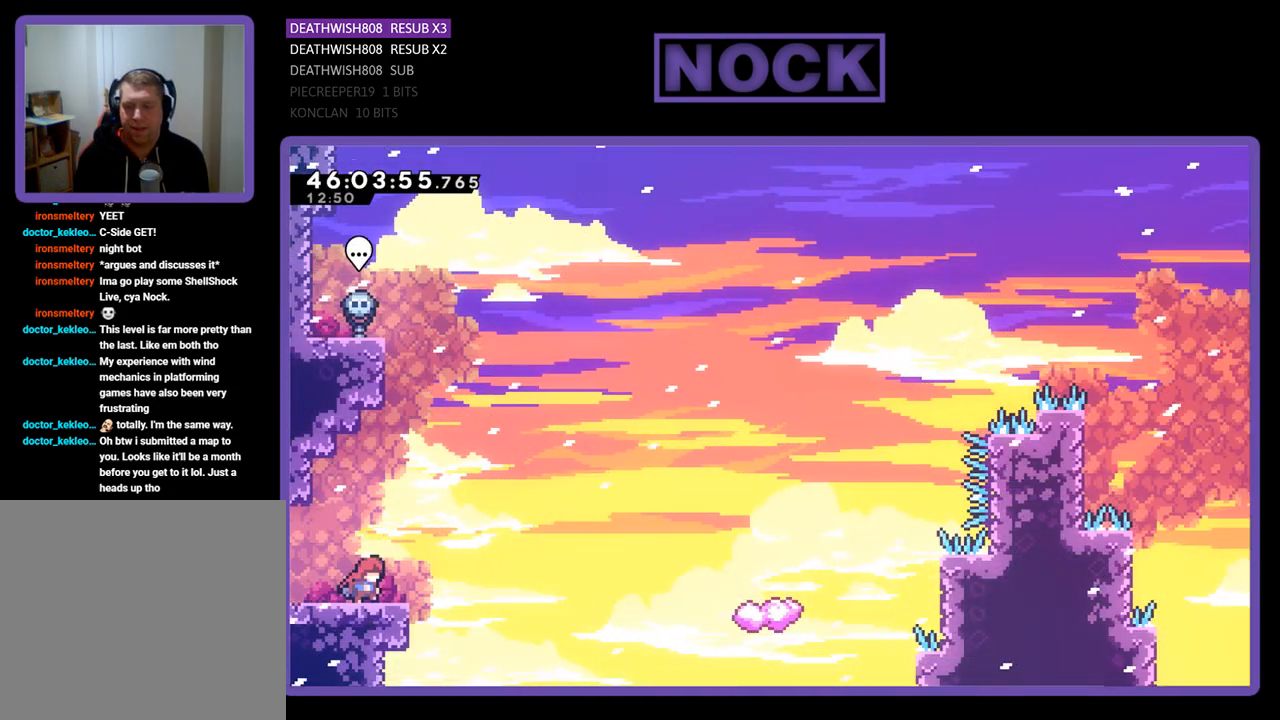
{"buttons": ["DPAD_UP", "DPAD_RIGHT"], "events": [[67, "CROSS", "down"], [133, "DPAD_UP", "down"], [233, "CROSS", "up"]]}
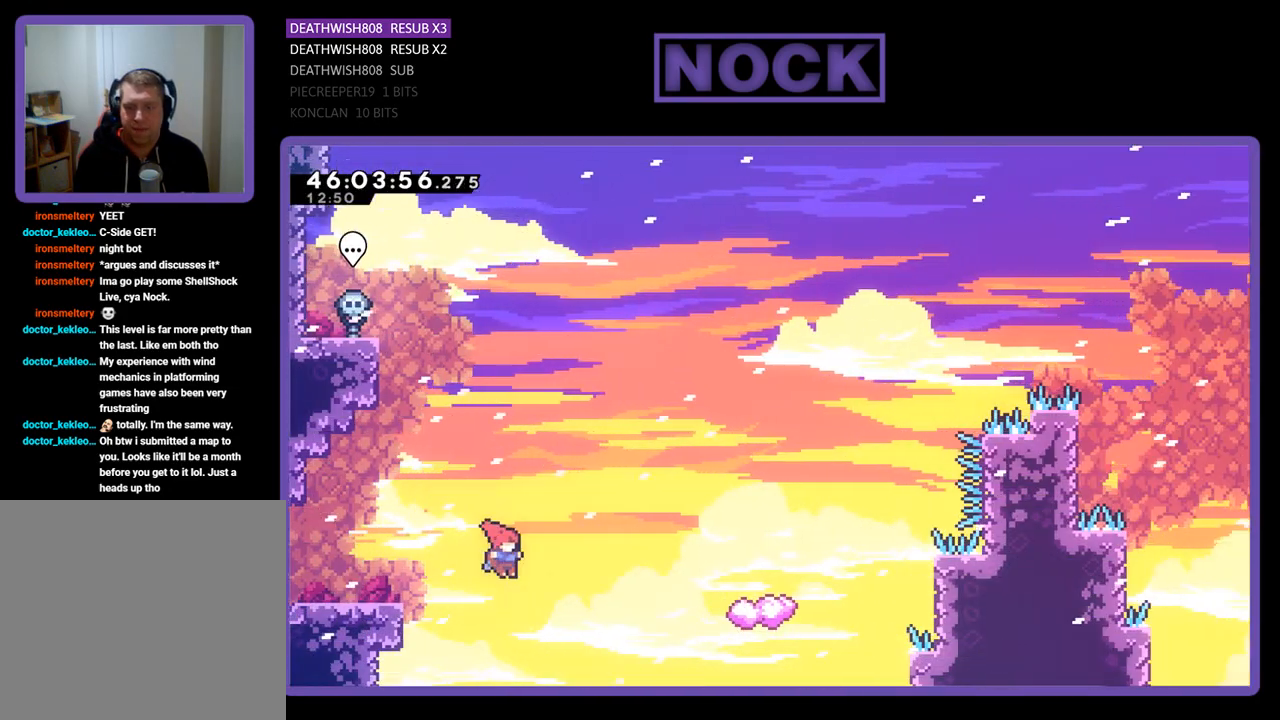
{"buttons": ["CIRCLE", "DPAD_UP", "DPAD_RIGHT"], "events": [[167, "CIRCLE", "down"]]}
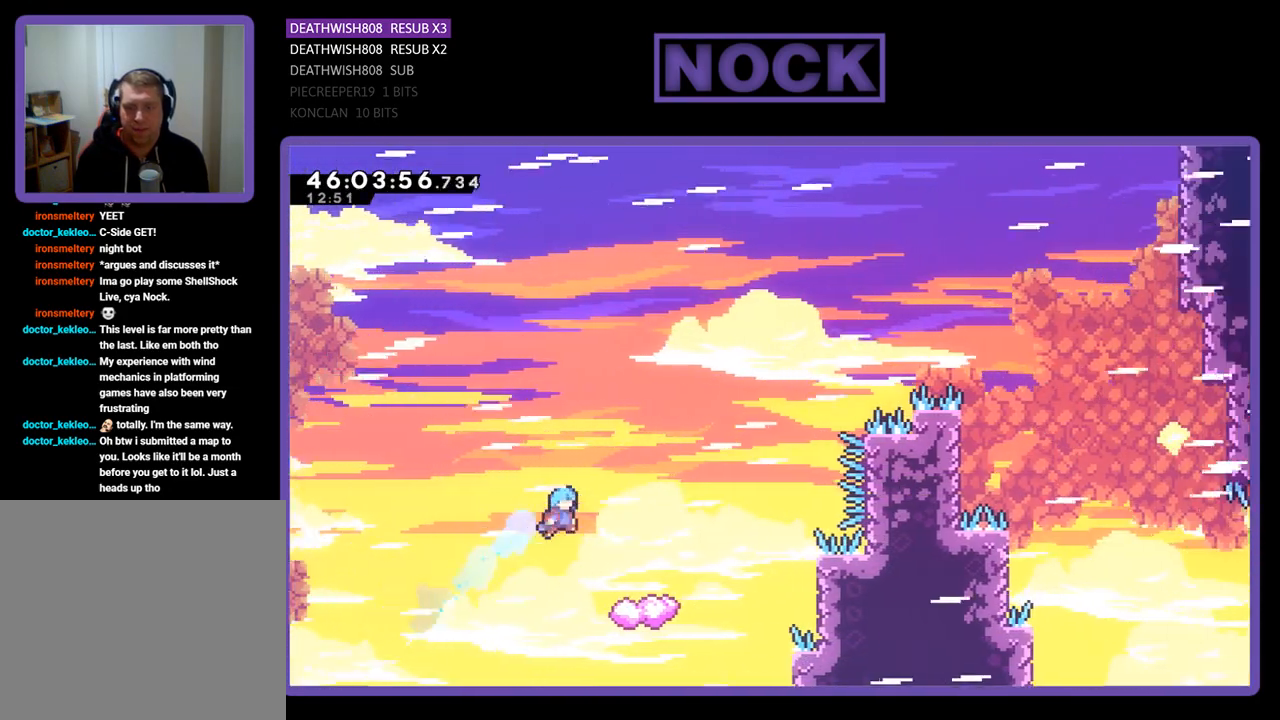
{"buttons": [], "events": [[33, "CIRCLE", "up"], [33, "DPAD_RIGHT", "up"], [67, "DPAD_UP", "up"], [200, "DPAD_LEFT", "down"], [267, "DPAD_LEFT", "up"]]}
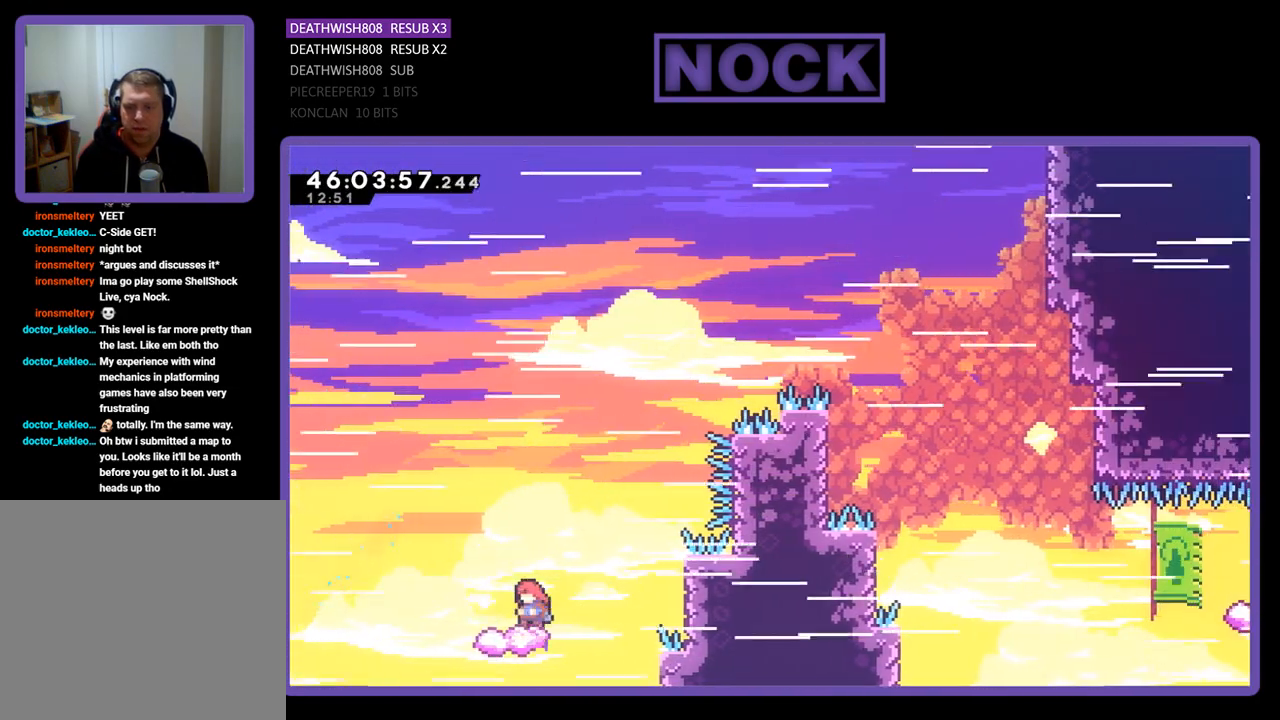
{"buttons": ["CROSS", "DPAD_UP", "DPAD_RIGHT"], "events": [[67, "DPAD_LEFT", "down"], [67, "DPAD_UP", "down"], [133, "CROSS", "down"], [167, "DPAD_LEFT", "up"], [233, "DPAD_RIGHT", "down"]]}
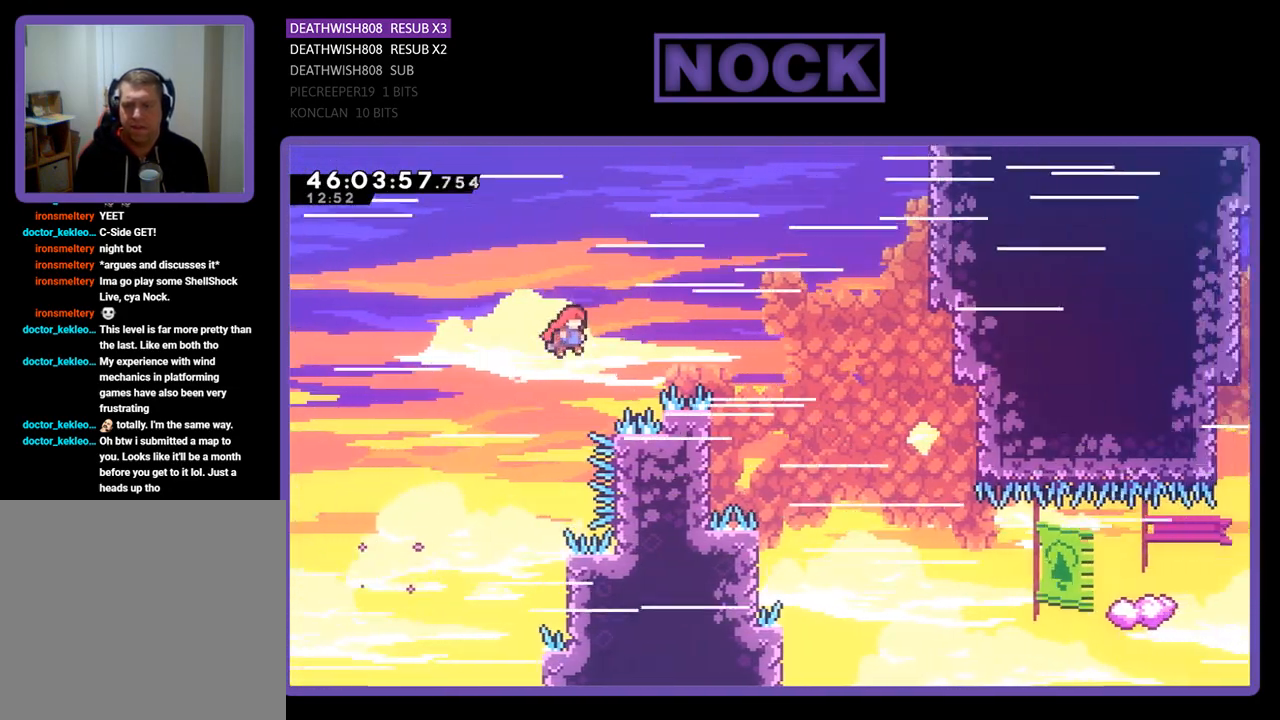
{"buttons": ["DPAD_UP", "DPAD_LEFT"], "events": [[333, "DPAD_RIGHT", "up"], [333, "DPAD_UP", "up"], [400, "CROSS", "up"], [433, "DPAD_LEFT", "down"], [500, "DPAD_UP", "down"]]}
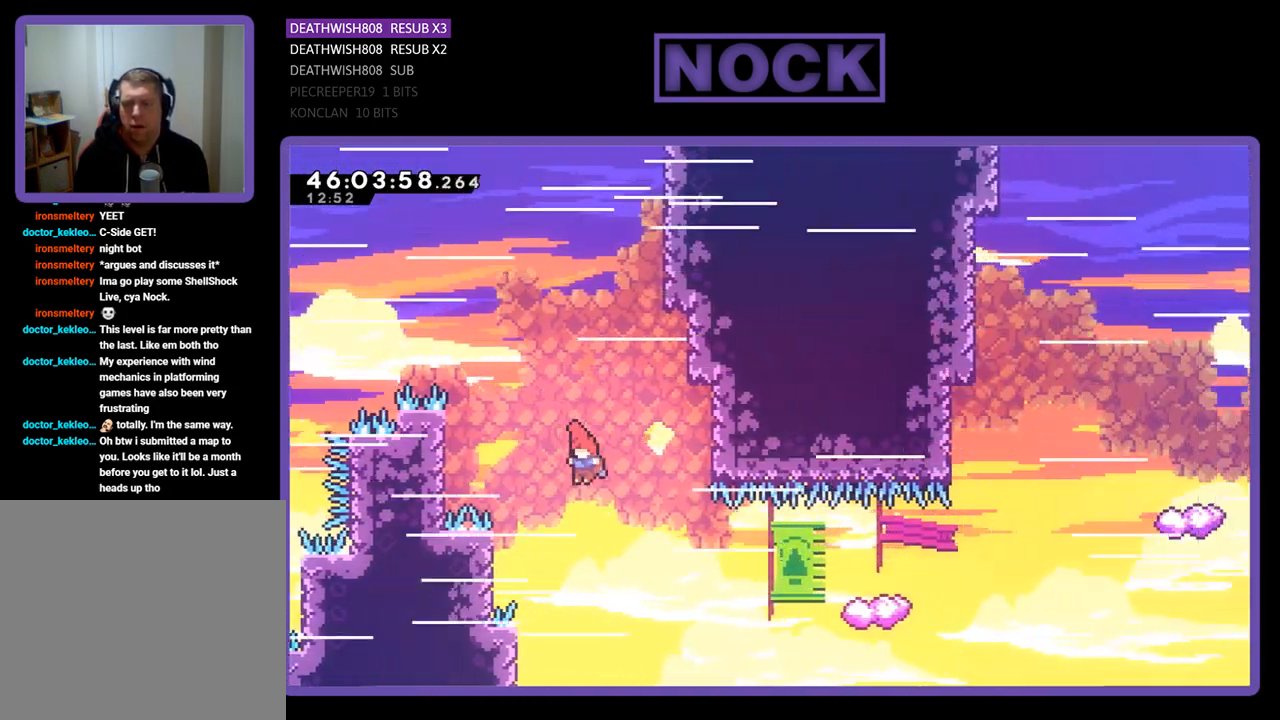
{"buttons": ["CIRCLE", "DPAD_UP", "DPAD_RIGHT"], "events": [[267, "DPAD_LEFT", "up"], [333, "DPAD_RIGHT", "down"], [433, "CIRCLE", "down"]]}
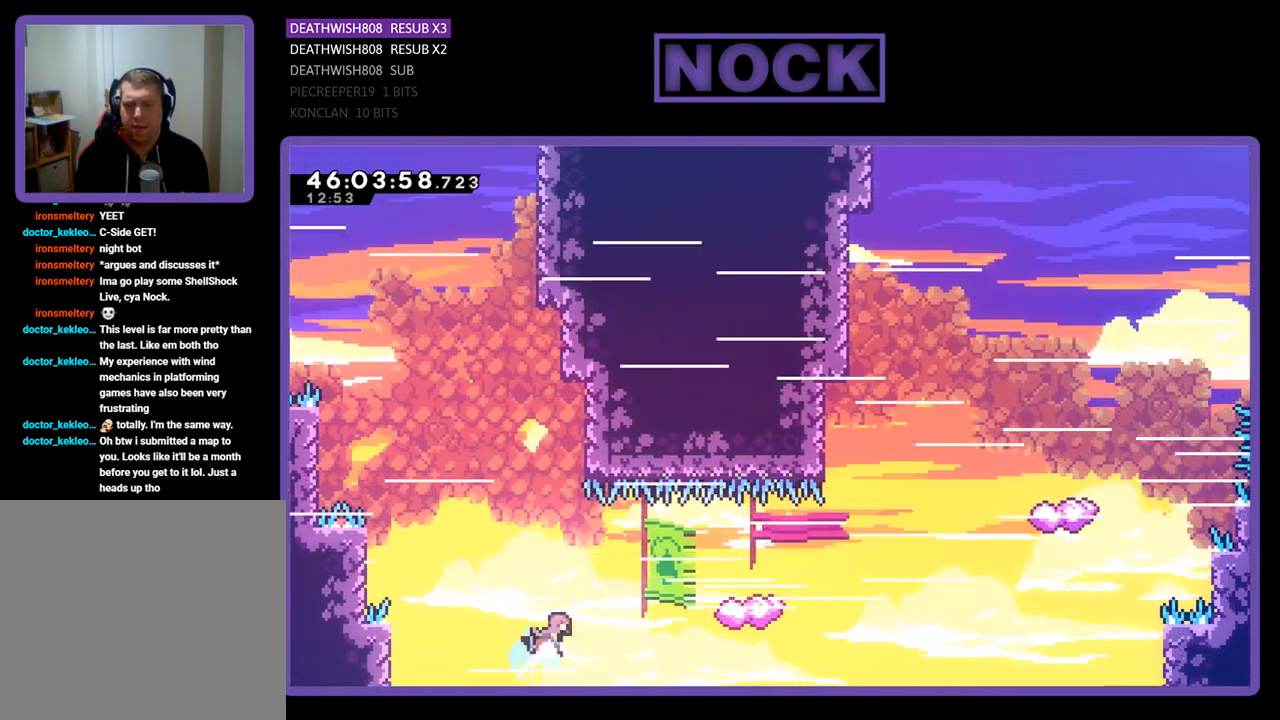
{"buttons": [], "events": [[133, "CIRCLE", "up"], [167, "DPAD_RIGHT", "up"], [200, "DPAD_UP", "up"]]}
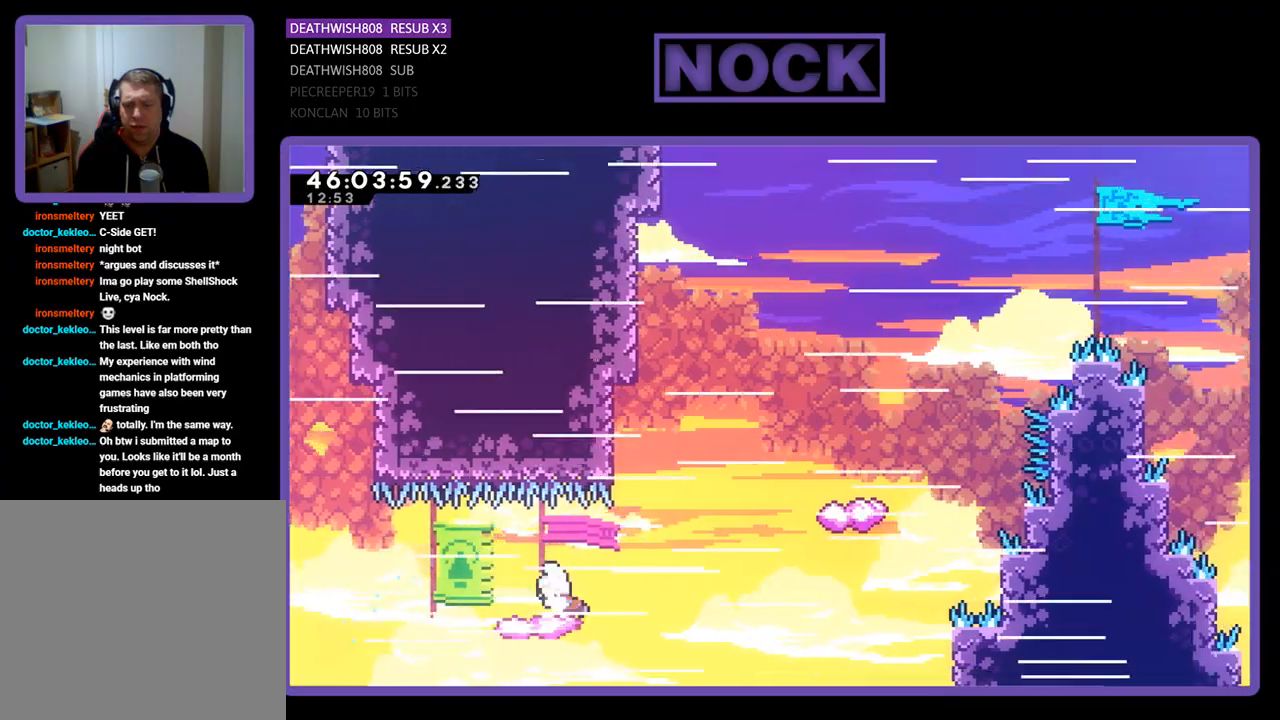
{"buttons": ["DPAD_UP"], "events": [[33, "DPAD_LEFT", "down"], [33, "DPAD_UP", "down"], [67, "CROSS", "down"], [133, "DPAD_LEFT", "up"], [167, "DPAD_RIGHT", "down"], [300, "DPAD_UP", "up"], [433, "CROSS", "up"], [500, "DPAD_RIGHT", "up"], [500, "DPAD_UP", "down"]]}
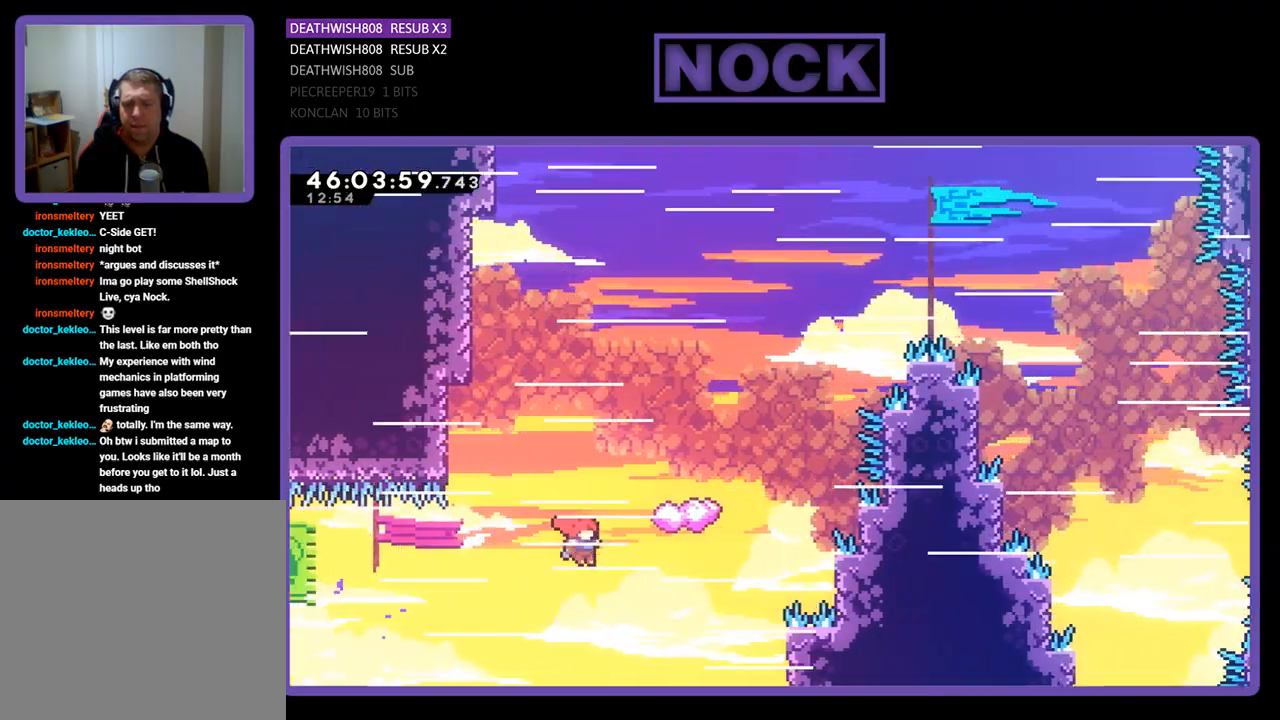
{"buttons": ["DPAD_UP", "DPAD_LEFT"], "events": [[33, "CIRCLE", "down"], [300, "DPAD_LEFT", "down"], [367, "CIRCLE", "up"]]}
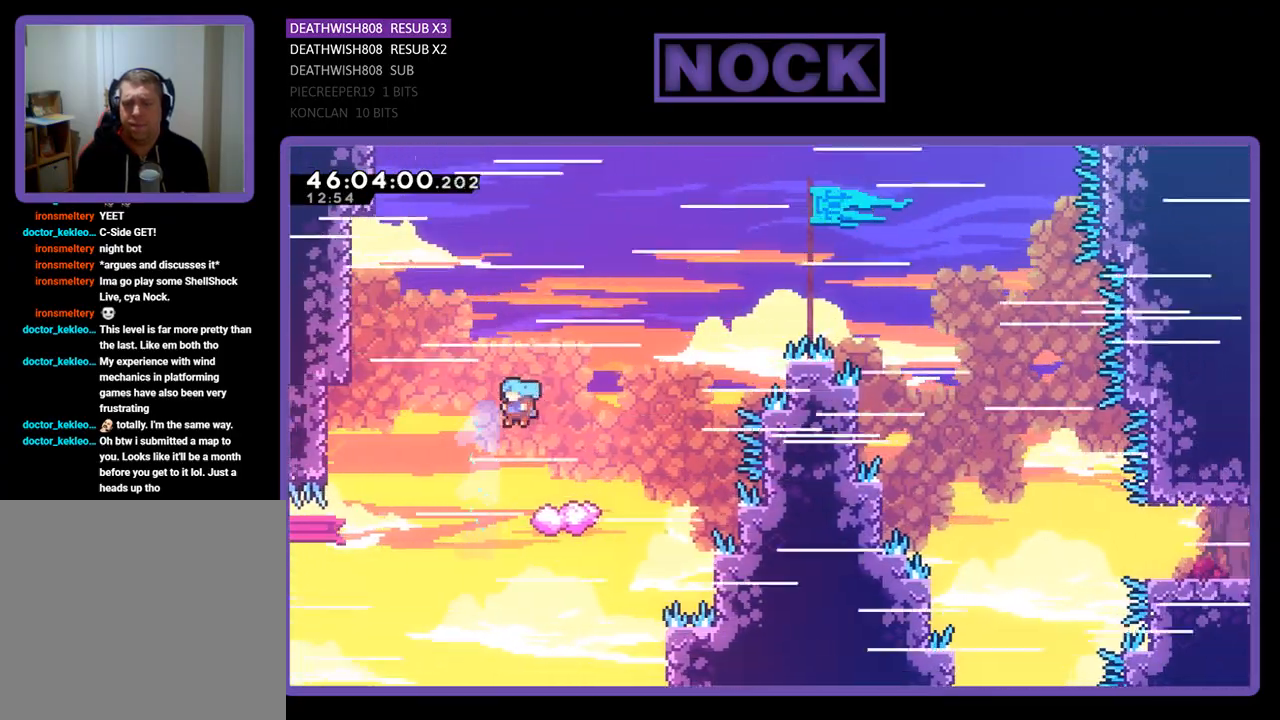
{"buttons": ["CROSS", "DPAD_UP", "DPAD_RIGHT"], "events": [[33, "DPAD_LEFT", "up"], [67, "DPAD_RIGHT", "down"], [67, "DPAD_UP", "up"], [133, "DPAD_UP", "down"], [167, "DPAD_LEFT", "down"], [167, "DPAD_RIGHT", "up"], [400, "DPAD_LEFT", "up"], [467, "CROSS", "down"], [467, "DPAD_RIGHT", "down"]]}
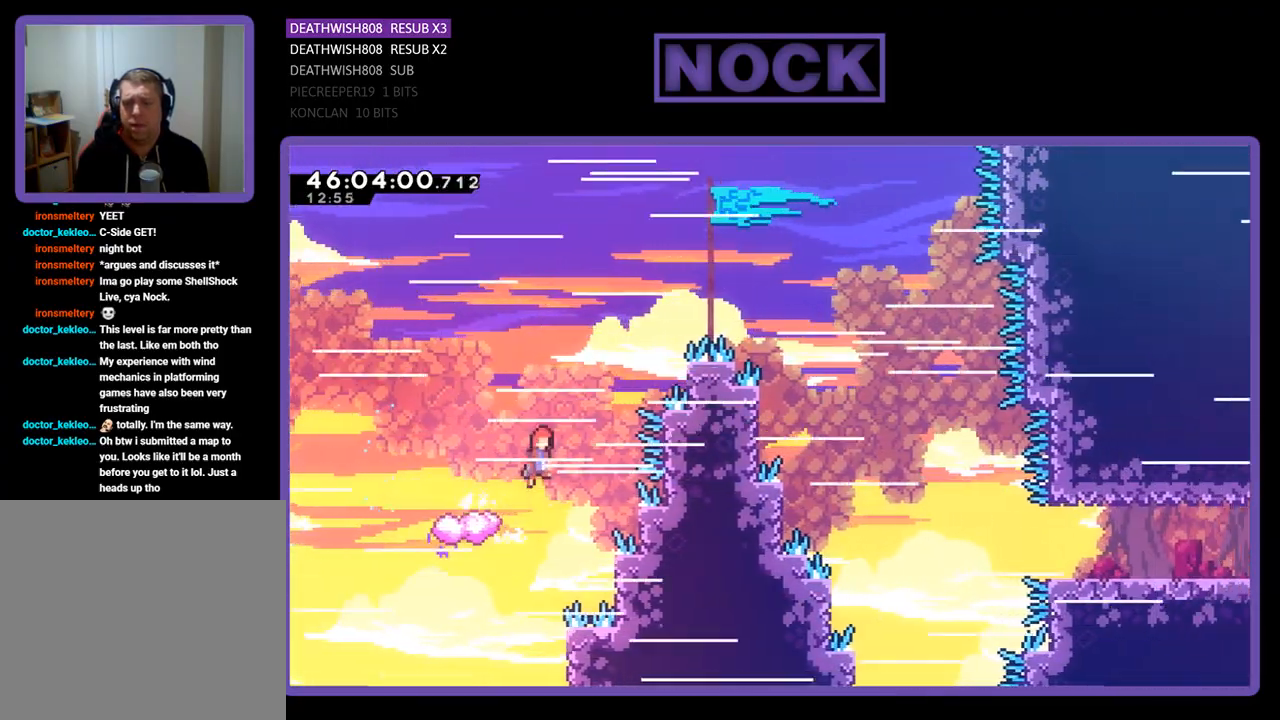
{"buttons": ["CROSS"], "events": [[467, "DPAD_RIGHT", "up"], [467, "DPAD_UP", "up"]]}
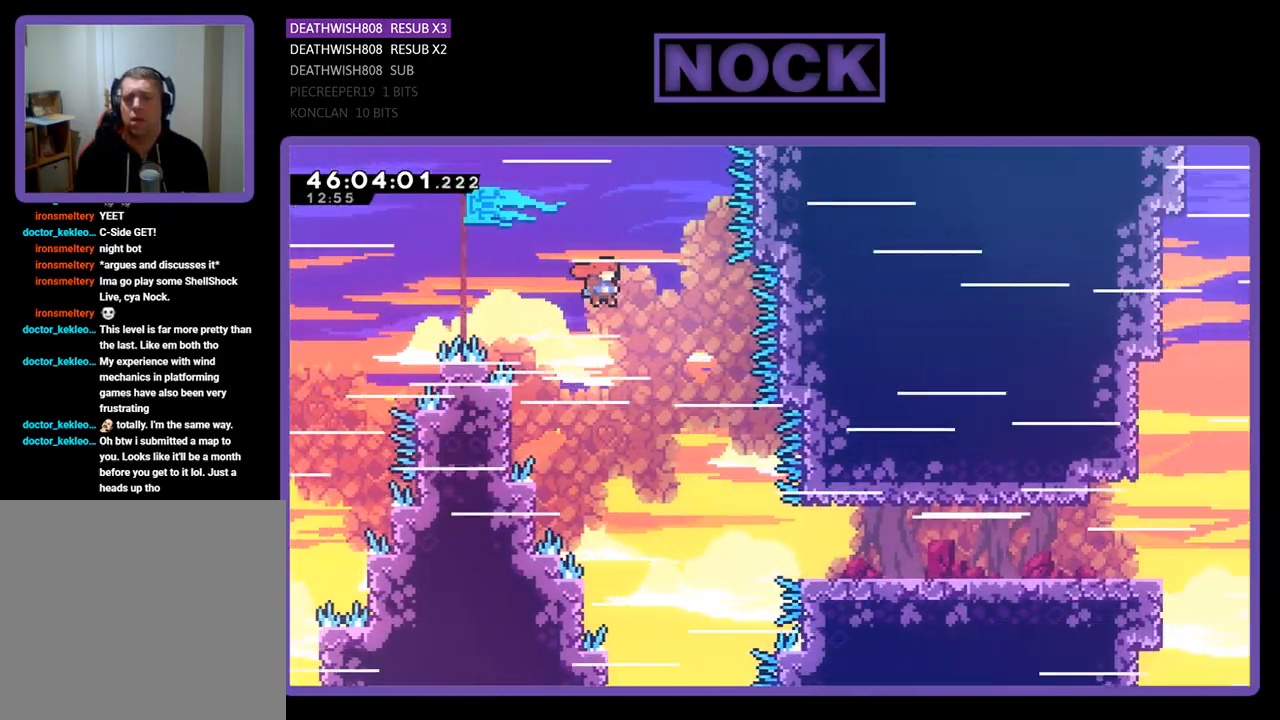
{"buttons": ["DPAD_RIGHT"], "events": [[33, "CROSS", "up"], [67, "DPAD_LEFT", "down"], [333, "DPAD_LEFT", "up"], [467, "DPAD_RIGHT", "down"]]}
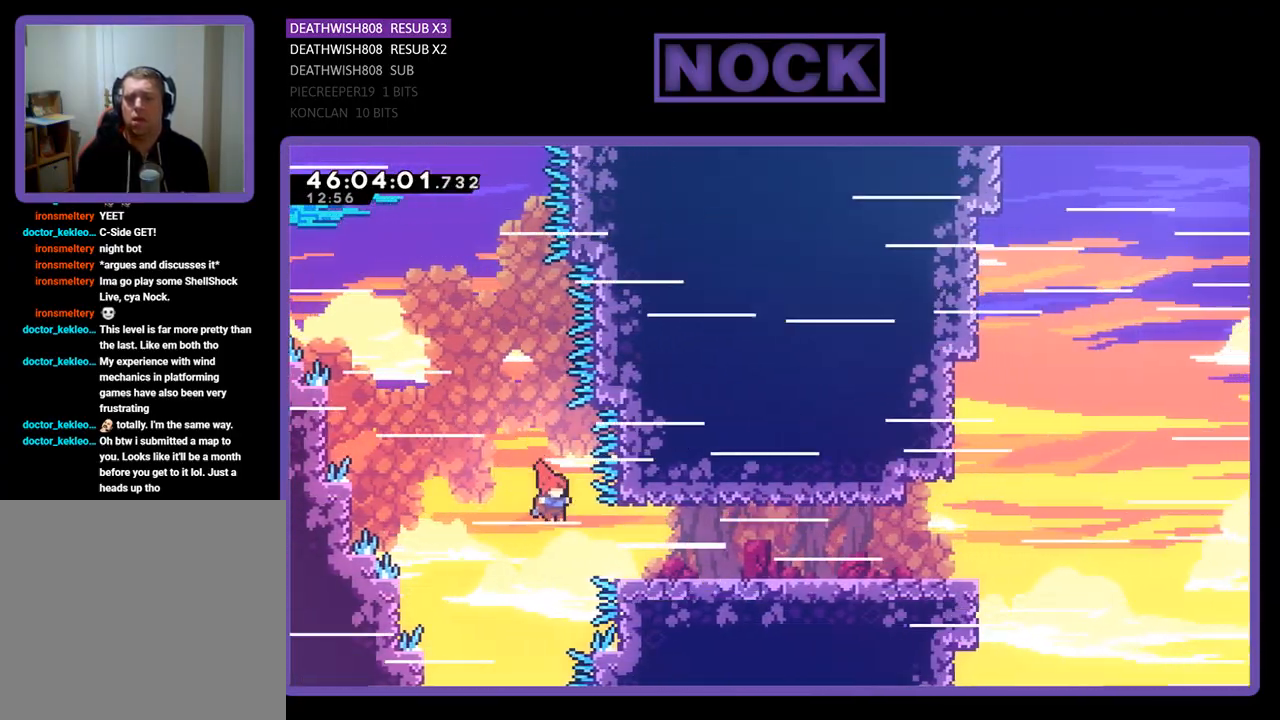
{"buttons": ["DPAD_UP", "DPAD_RIGHT"], "events": [[100, "DPAD_UP", "down"], [367, "DPAD_RIGHT", "up"], [400, "DPAD_RIGHT", "down"]]}
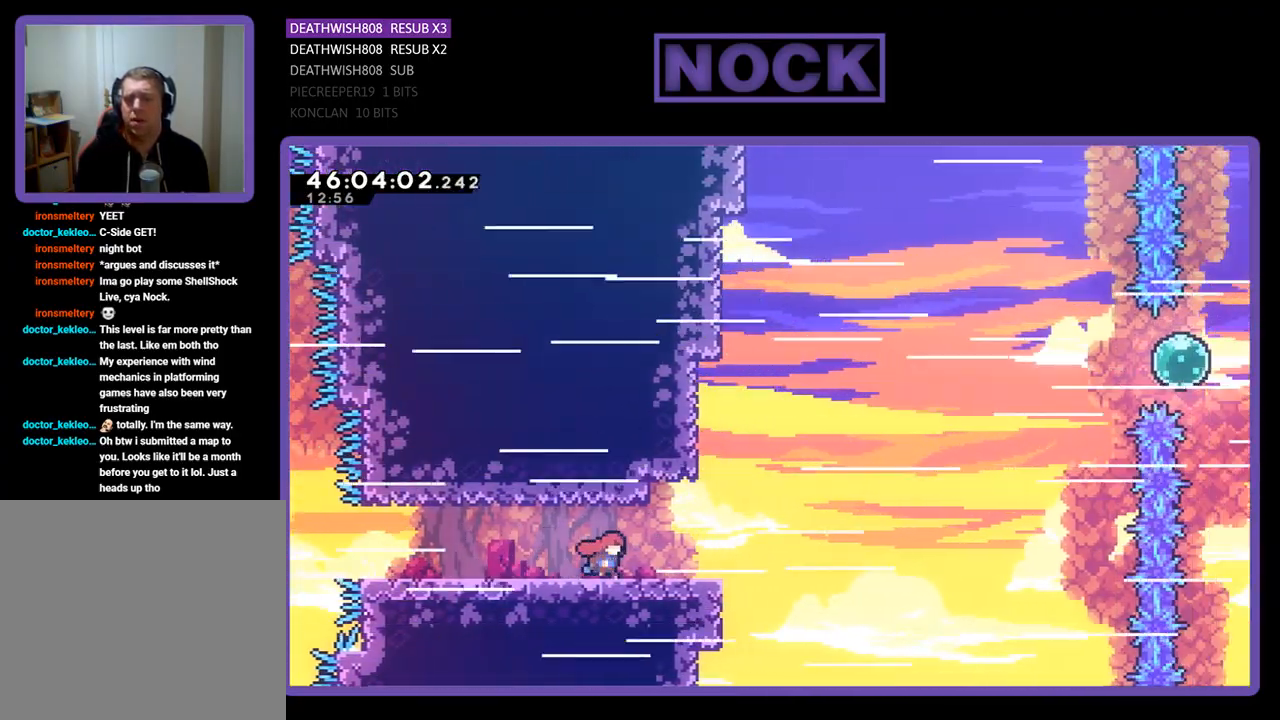
{"buttons": ["CROSS", "CIRCLE", "R2", "DPAD_UP", "DPAD_LEFT"], "events": [[67, "CROSS", "down"], [100, "DPAD_RIGHT", "up"], [133, "DPAD_LEFT", "down"], [267, "CROSS", "up"], [333, "CIRCLE", "down"], [333, "CROSS", "down"], [433, "R2", "down"]]}
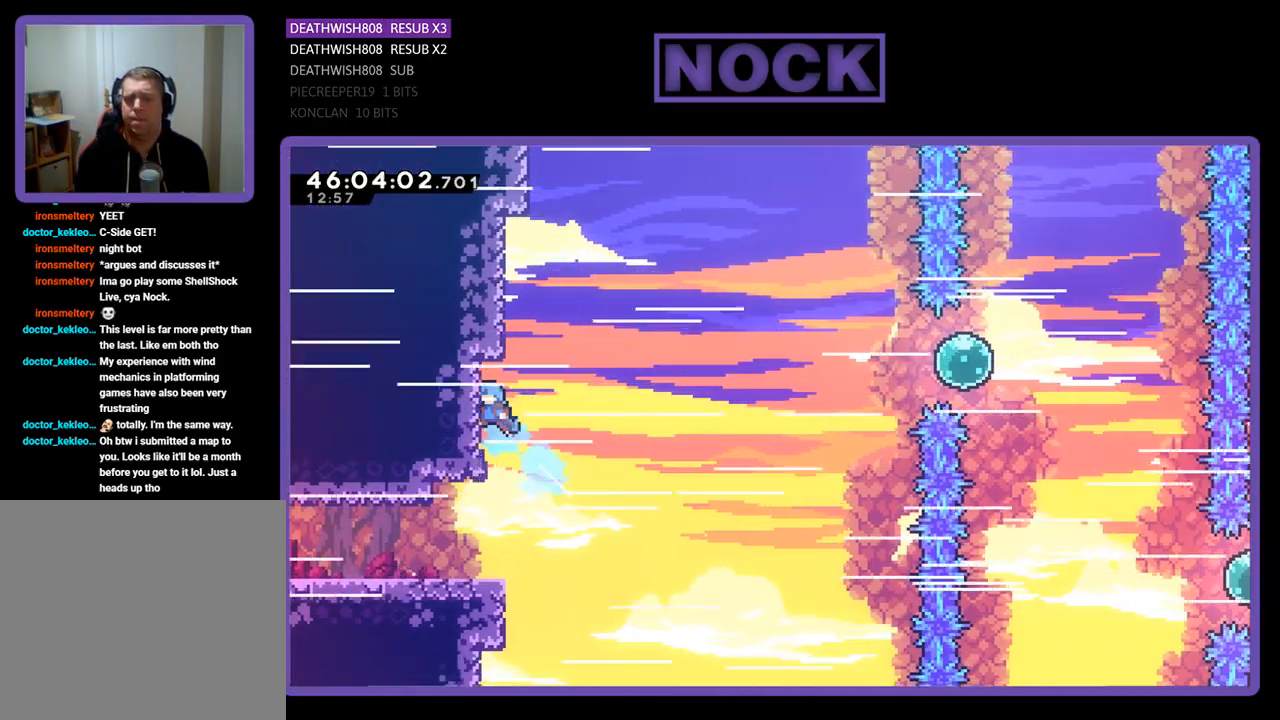
{"buttons": ["CROSS", "CIRCLE", "R2", "DPAD_UP", "DPAD_LEFT"], "events": []}
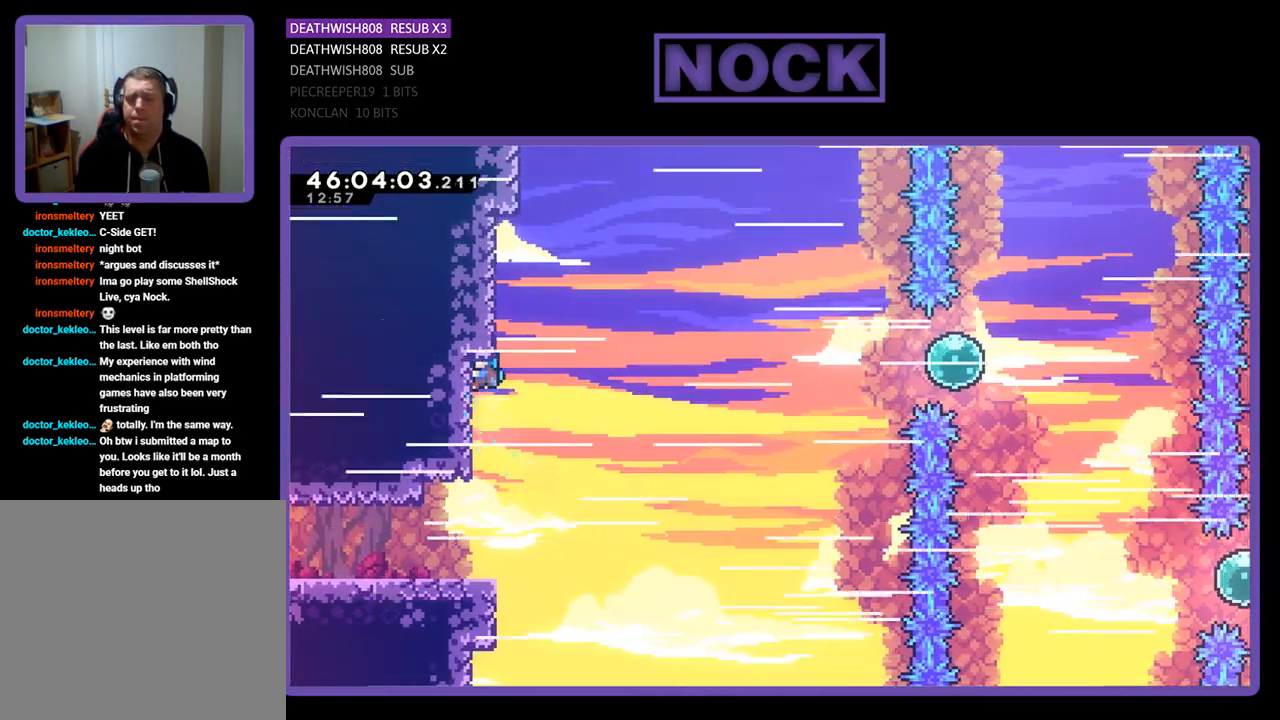
{"buttons": ["R2", "DPAD_UP", "DPAD_LEFT"], "events": [[67, "CIRCLE", "up"], [67, "CROSS", "up"]]}
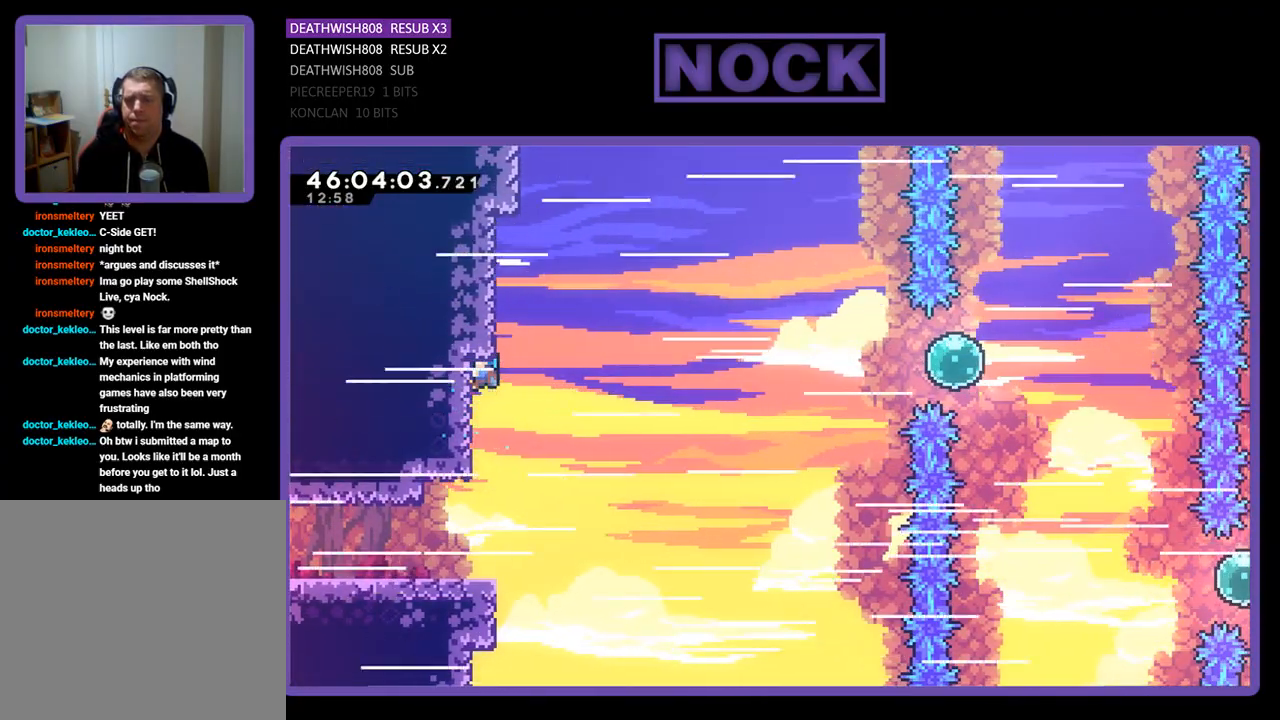
{"buttons": ["DPAD_UP", "DPAD_LEFT"], "events": [[433, "R2", "up"]]}
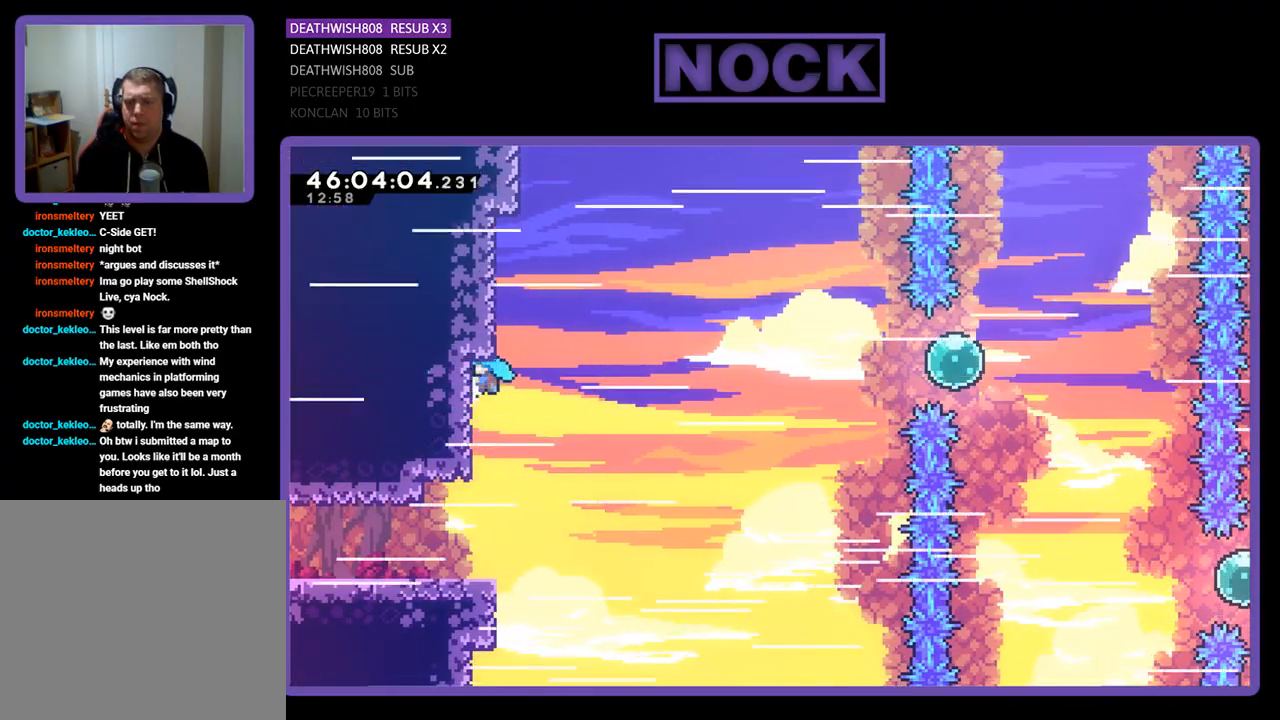
{"buttons": ["DPAD_UP", "DPAD_LEFT"], "events": []}